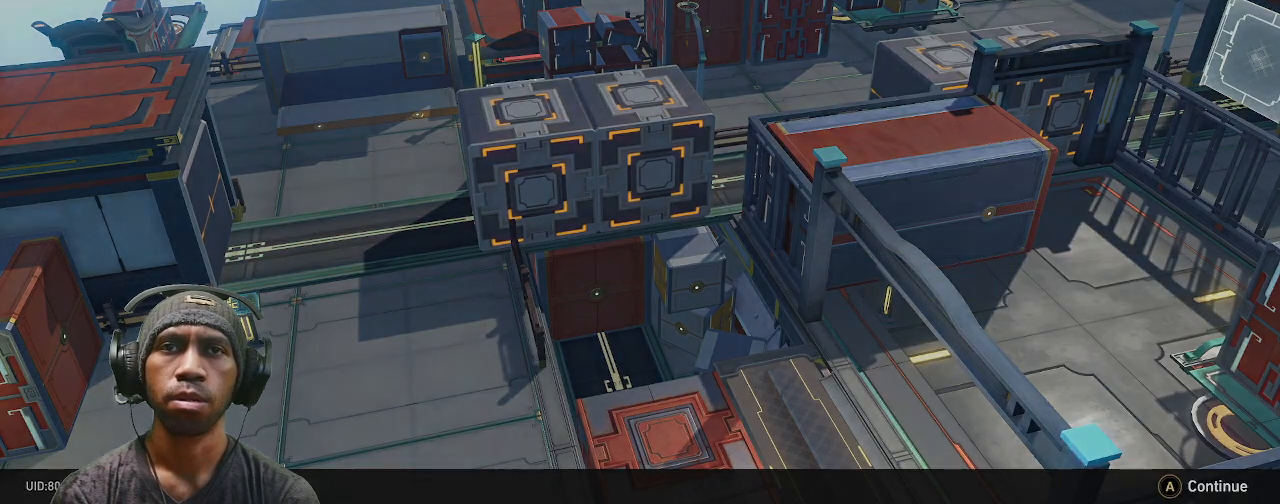
Gameplay with a controller (PlayStation layout); each line is a JSON object with the inputs held at the frame after it (dt_ms = milliseconds from this image to that frame). "events" lists button and stick changes between this image and that frame as [ms after this image, input, new state], when the widget could be followed in between. Not read: L3 R3.
{"dt_ms": 500, "buttons": ["R2"], "left_stick": "down", "right_stick": "center", "events": [[483, "left_stick", "down"]]}
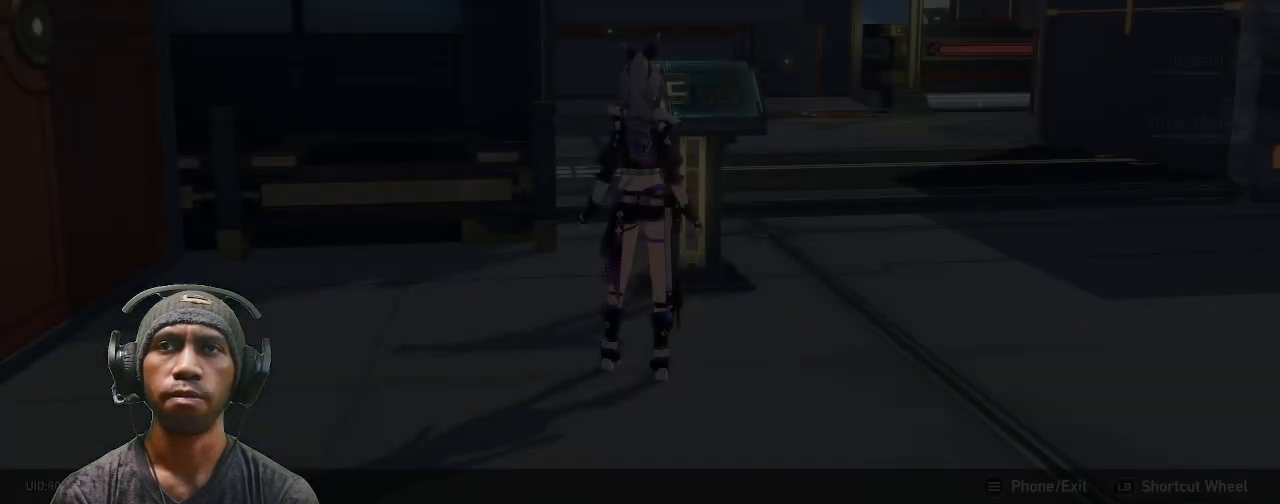
{"dt_ms": 500, "buttons": ["R2"], "left_stick": "down", "right_stick": "center", "events": []}
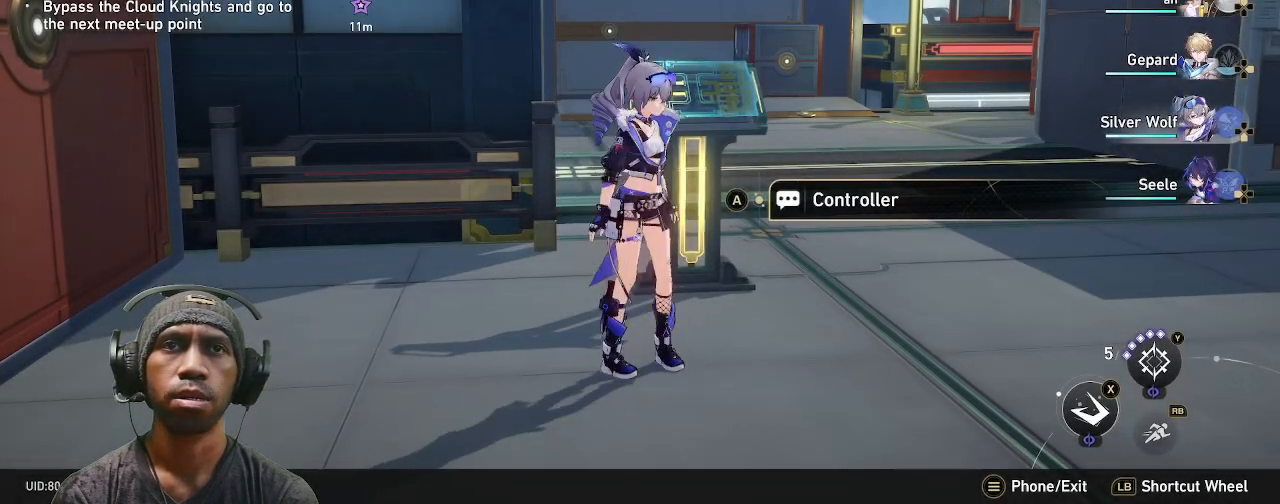
{"dt_ms": 1000, "buttons": ["R2", "DPAD_RIGHT"], "left_stick": "center", "right_stick": "center"}
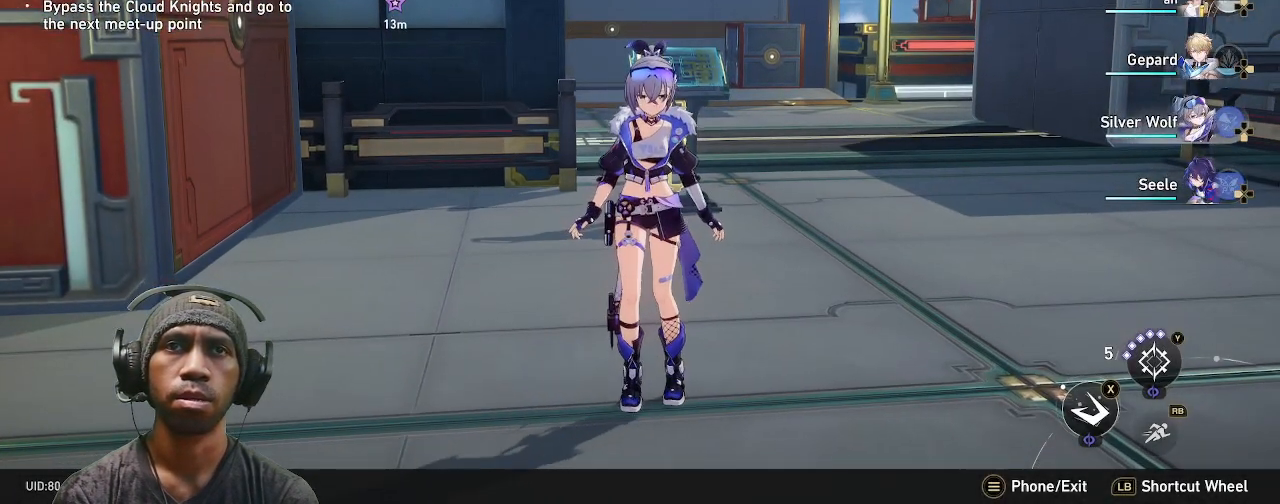
{"dt_ms": 1000, "buttons": ["R2"], "left_stick": "center", "right_stick": "center"}
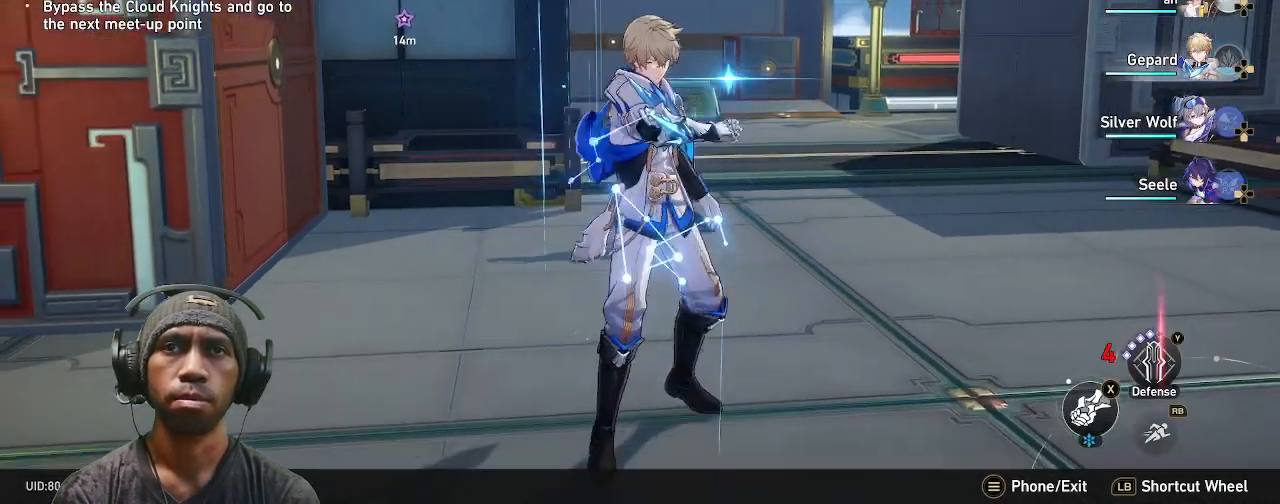
{"dt_ms": 500, "buttons": ["R2"], "left_stick": "center", "right_stick": "center"}